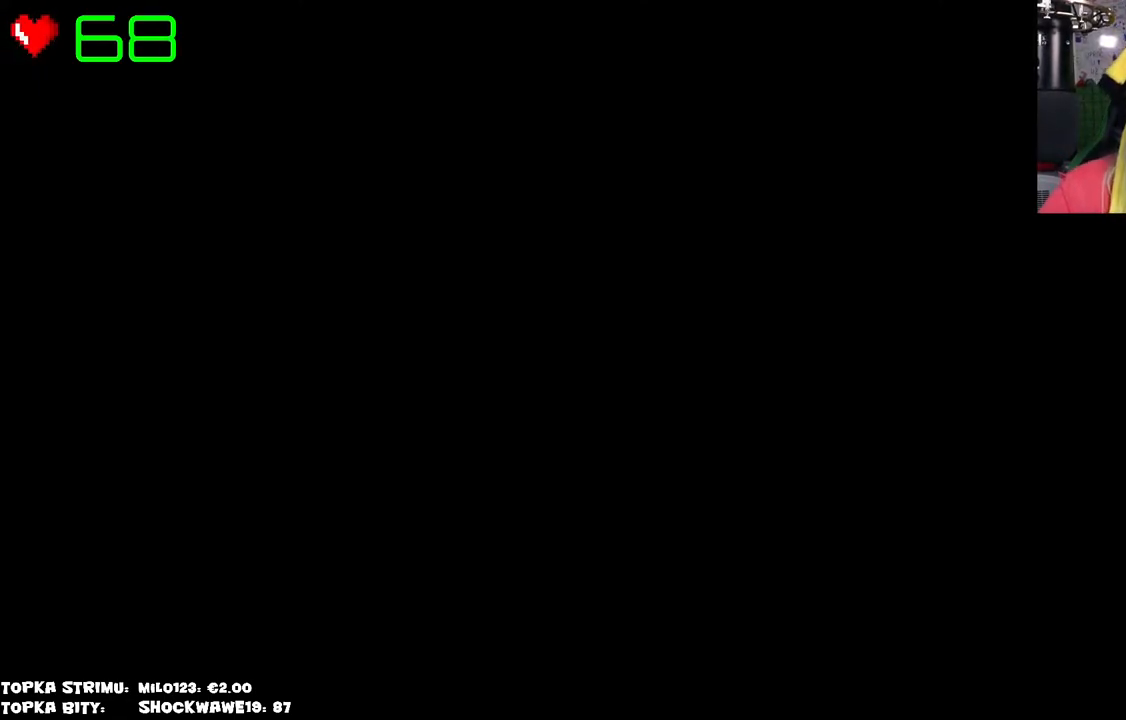
Gameplay with keyboard and mouse; each line is a JSON object with the keys and mouse buttons held at the frame after it. "events" lists presses ("down") and releases ("up") of "mouse_left", "mouse_wheel" and "mouse_right" between this image and that frame as [ms after this image, input, new state], when the widget could be followed in between. "mouse_left", "mouse_wheel", "mouse_right" = the "left", "wheel", "right" buttons of the "mouse" list. No other keys are recorded. "wheel" means that the mouse wheel is clicked or scrolled. Mouse movement is not recorded.
{"keys": [], "mouse": [], "events": [[50, "mouse_left", "down"], [83, "mouse_left", "up"]]}
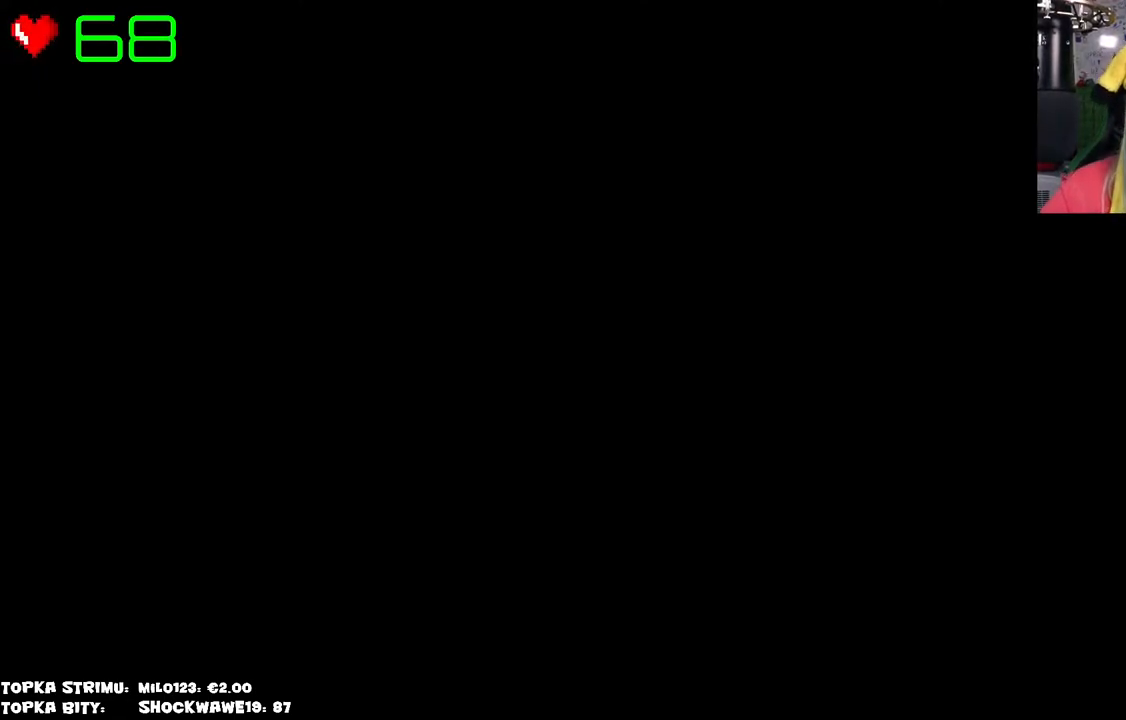
{"keys": [], "mouse": [], "events": []}
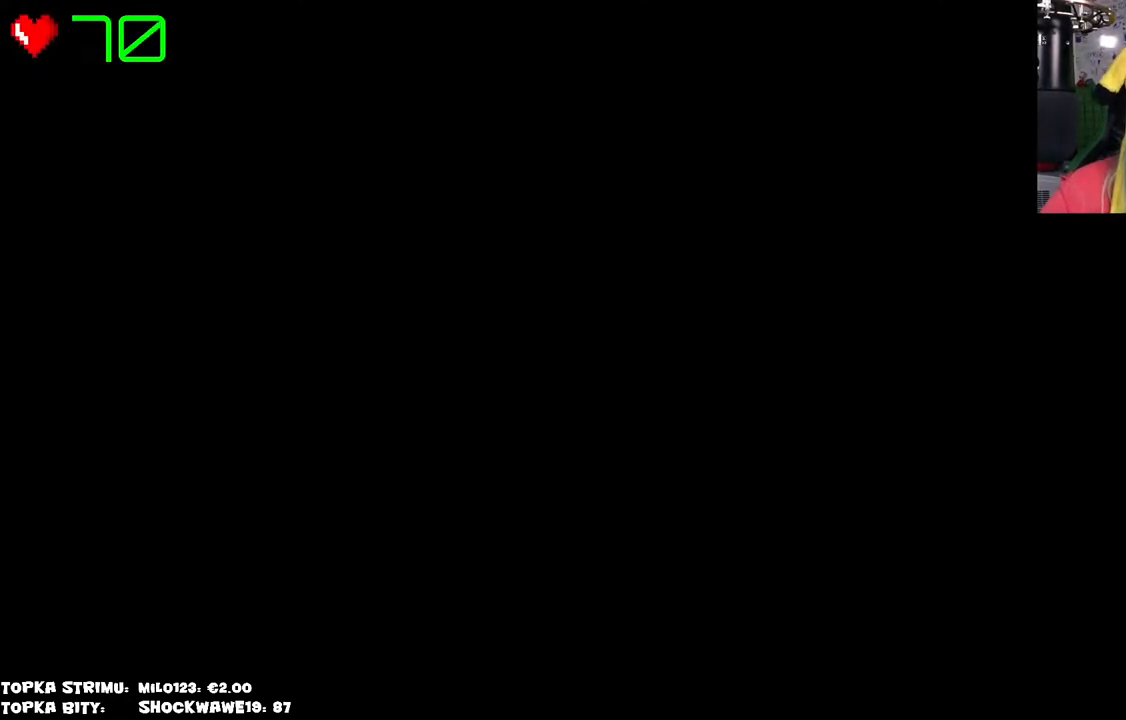
{"keys": [], "mouse": [], "events": []}
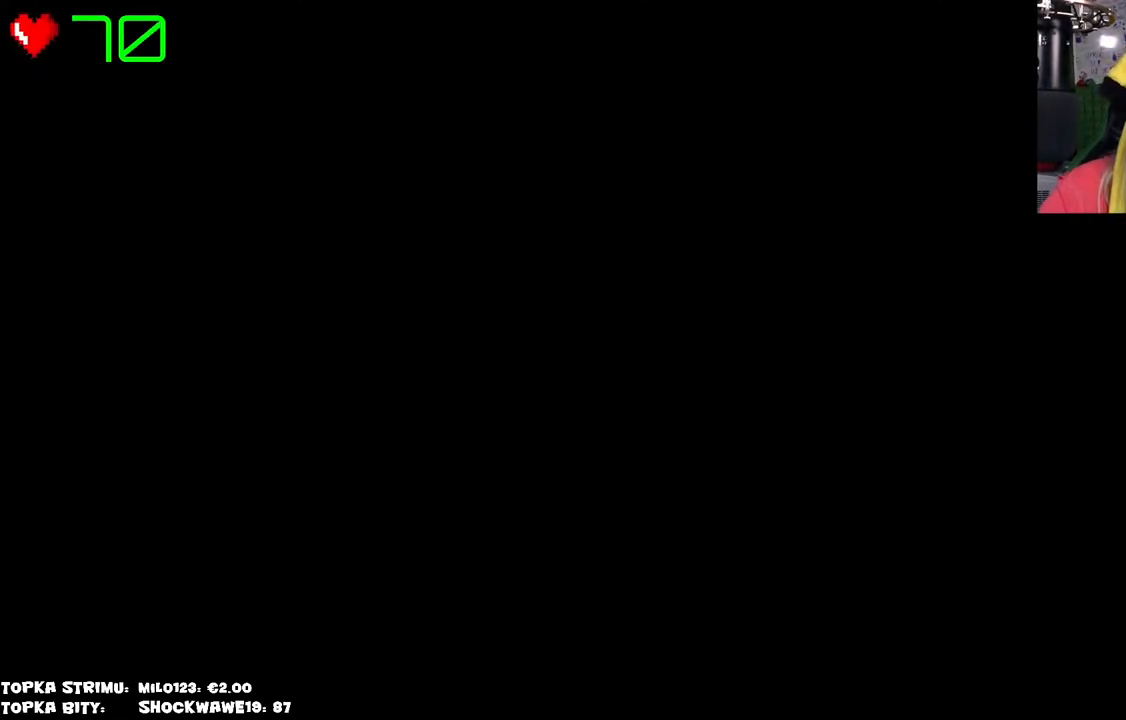
{"keys": [], "mouse": [], "events": []}
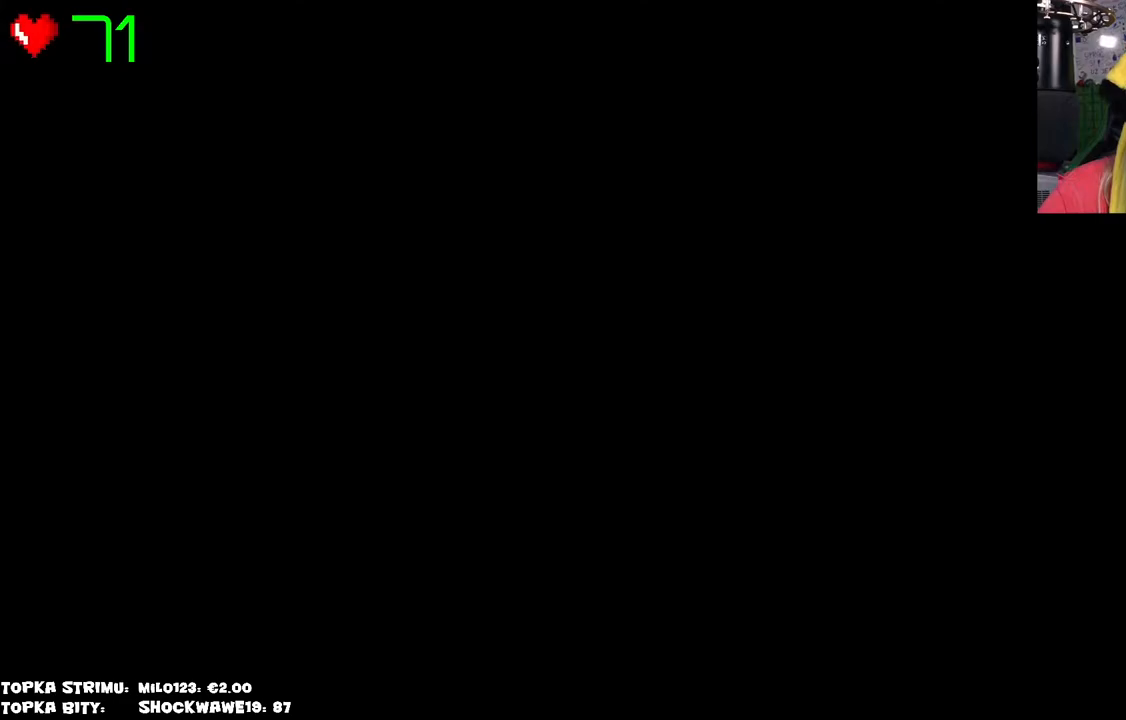
{"keys": [], "mouse": [], "events": []}
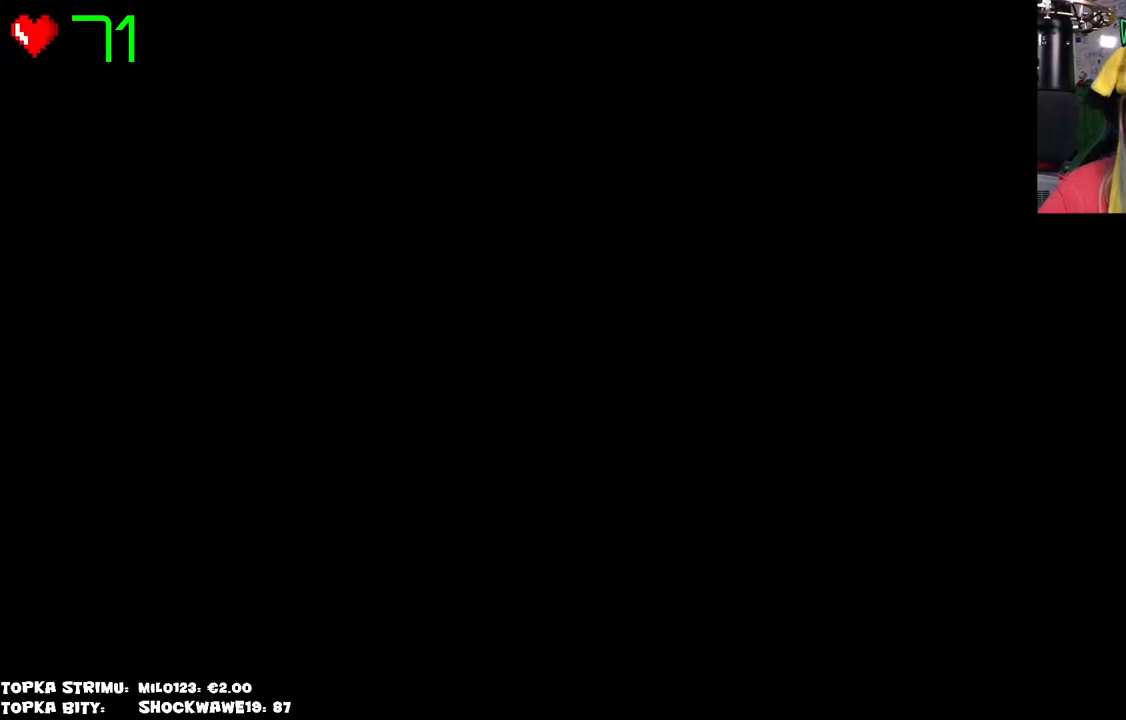
{"keys": [], "mouse": [], "events": []}
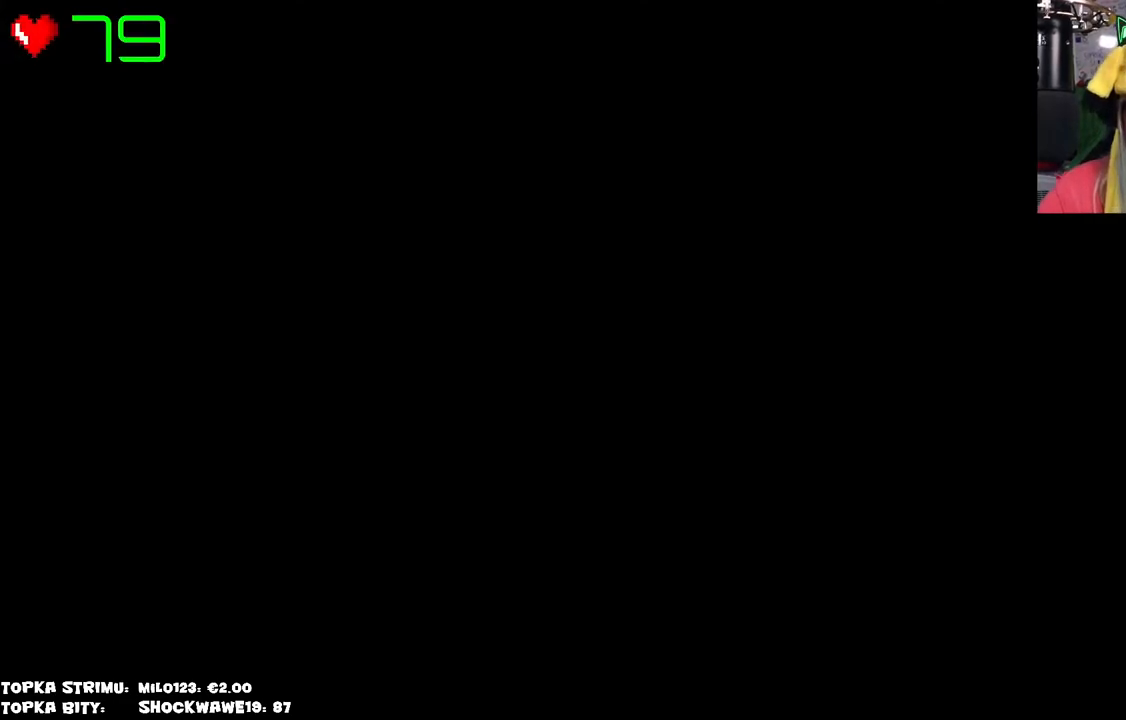
{"keys": [], "mouse": [], "events": []}
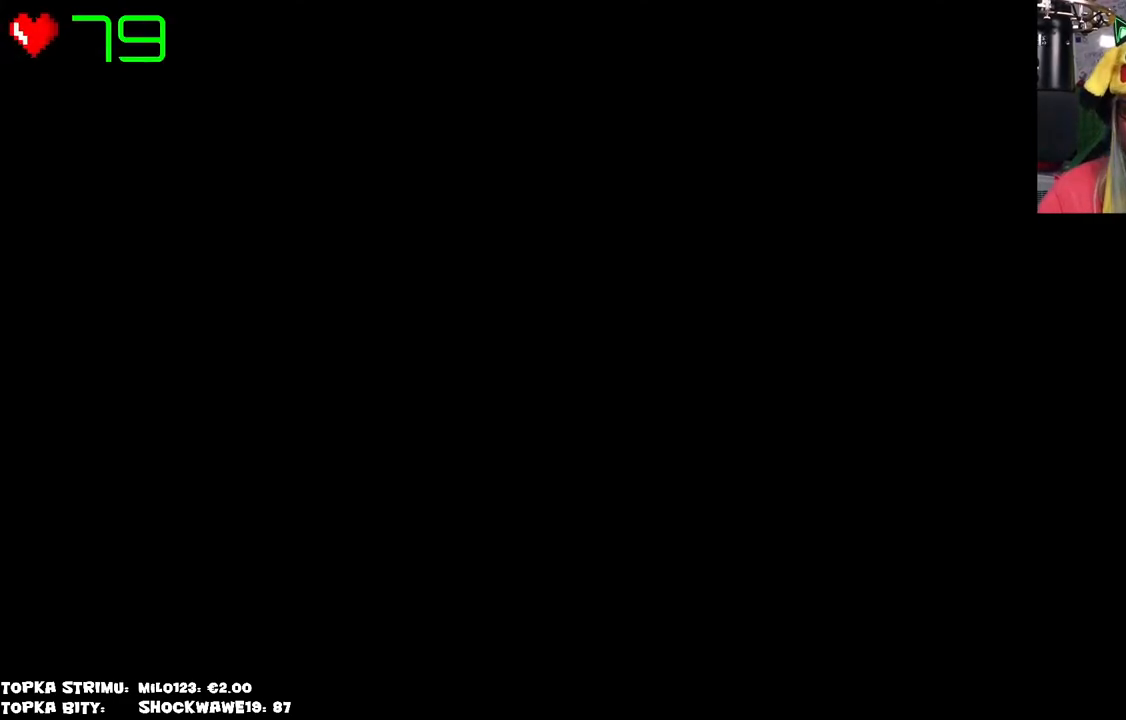
{"keys": [], "mouse": [], "events": []}
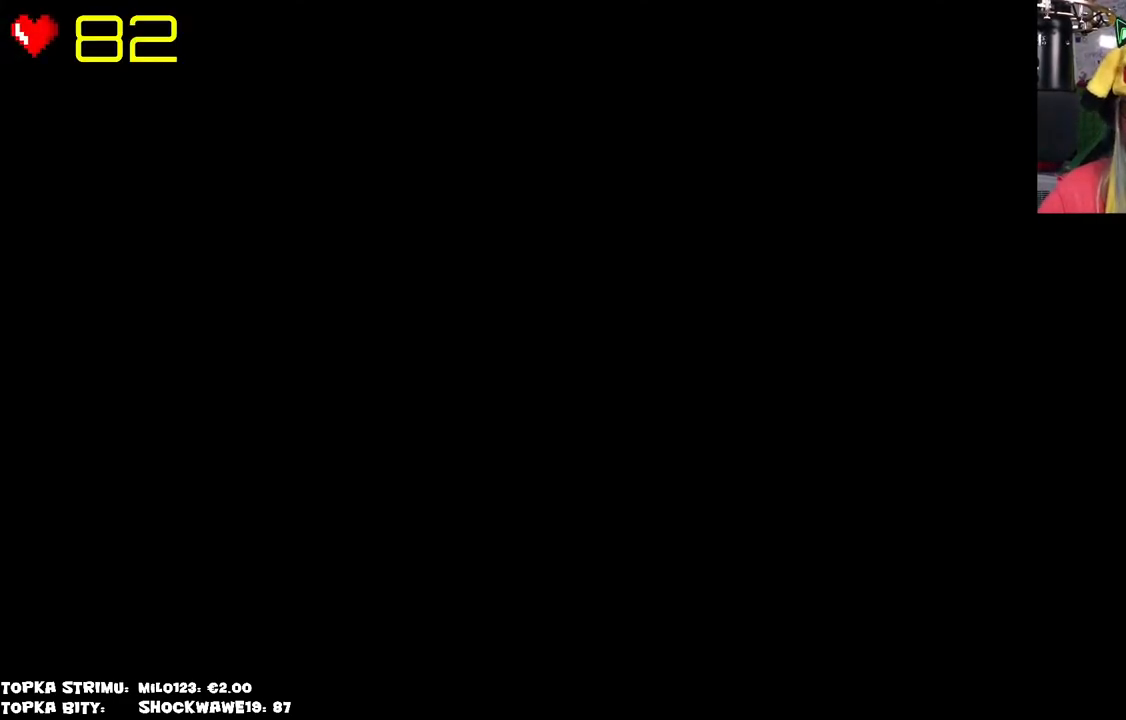
{"keys": [], "mouse": [], "events": []}
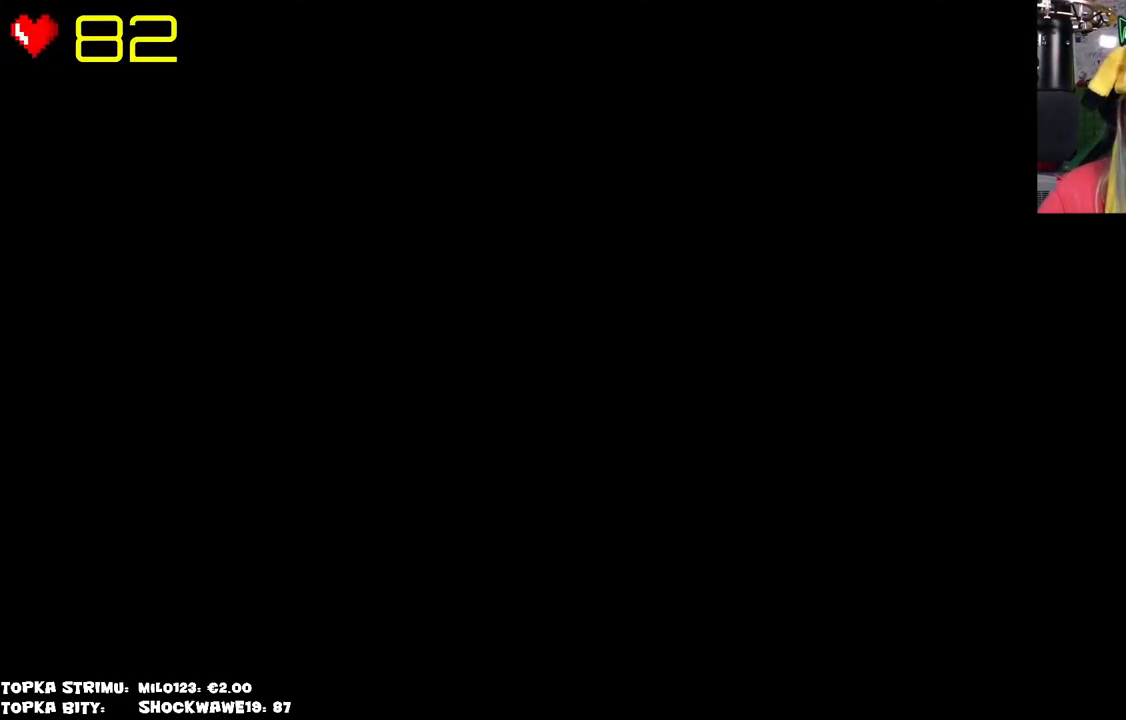
{"keys": [], "mouse": ["left"], "events": [[483, "mouse_left", "down"]]}
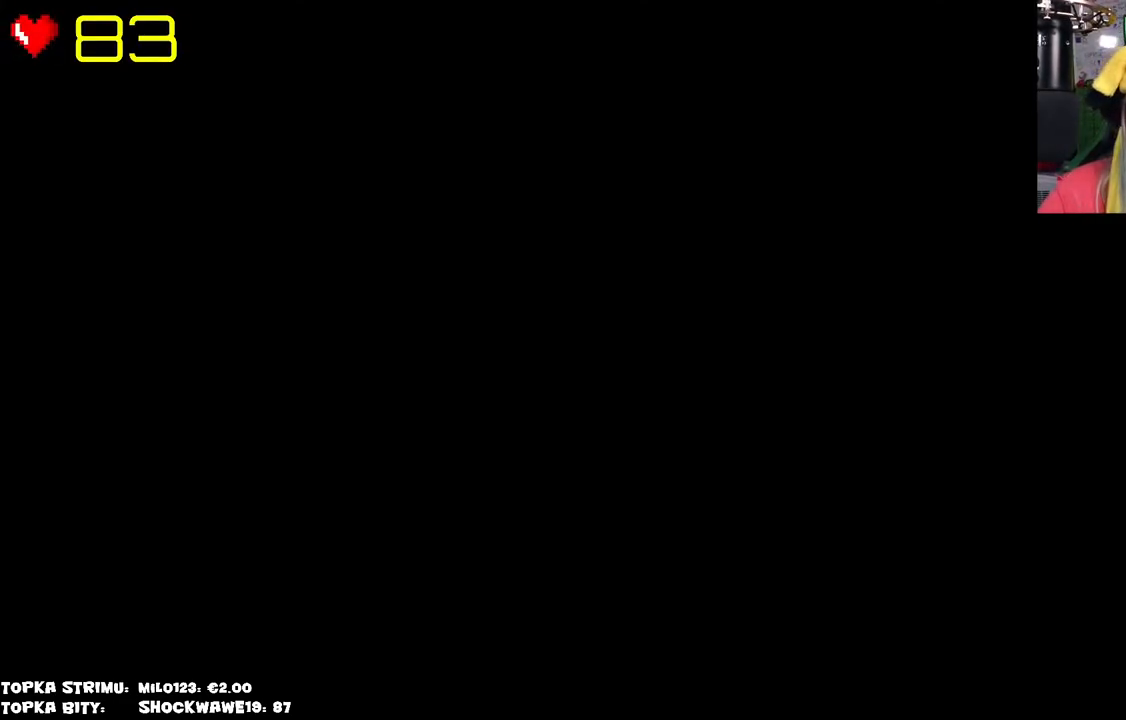
{"keys": [], "mouse": [], "events": [[50, "mouse_left", "up"]]}
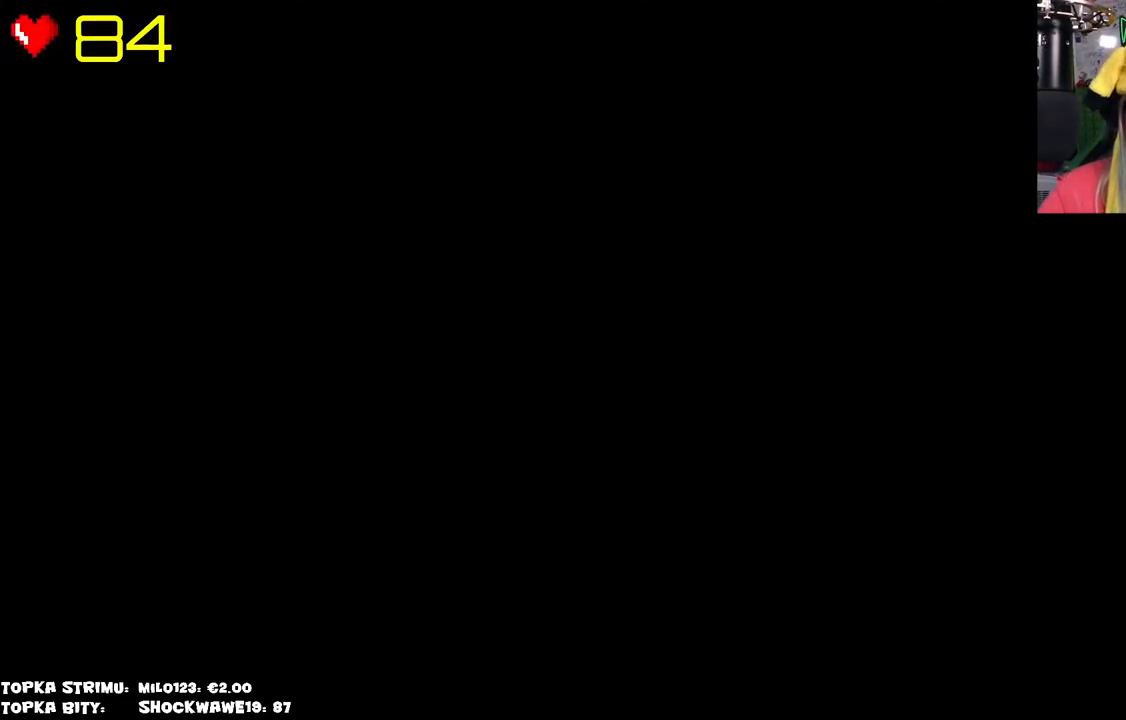
{"keys": [], "mouse": [], "events": []}
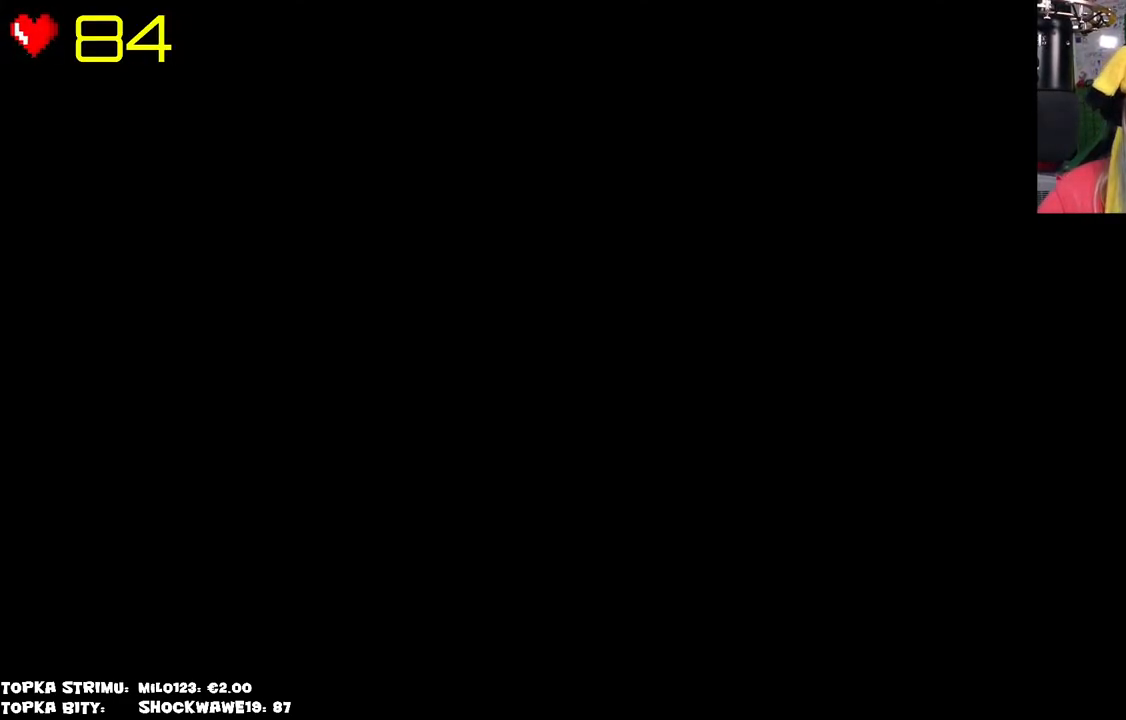
{"keys": [], "mouse": ["left"], "events": [[150, "mouse_left", "down"], [200, "mouse_left", "up"], [300, "mouse_left", "down"], [383, "mouse_left", "up"], [483, "mouse_left", "down"]]}
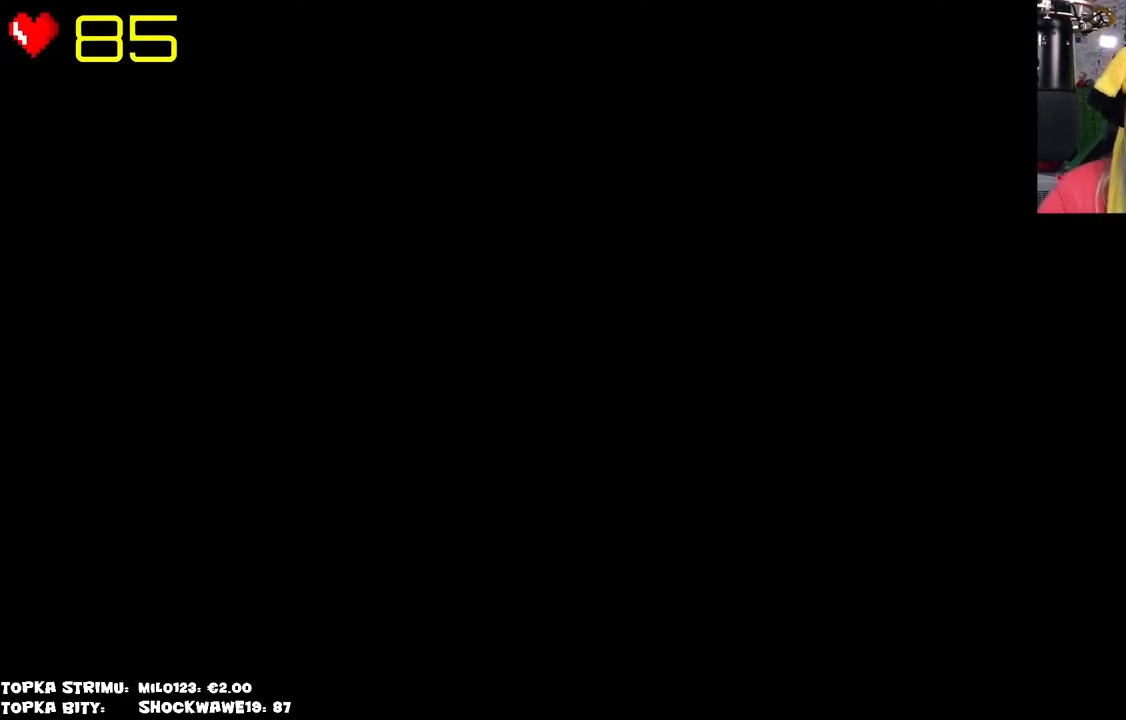
{"keys": [], "mouse": ["left"], "events": [[83, "mouse_left", "up"], [500, "mouse_left", "down"]]}
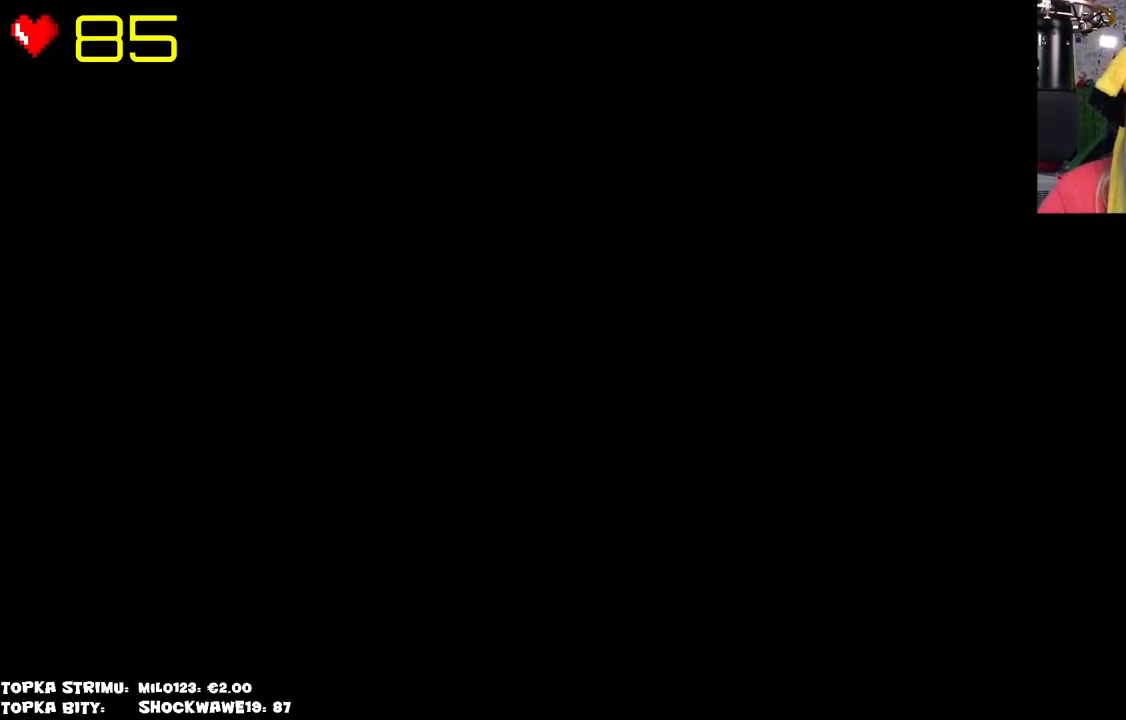
{"keys": [], "mouse": [], "events": [[133, "mouse_left", "up"]]}
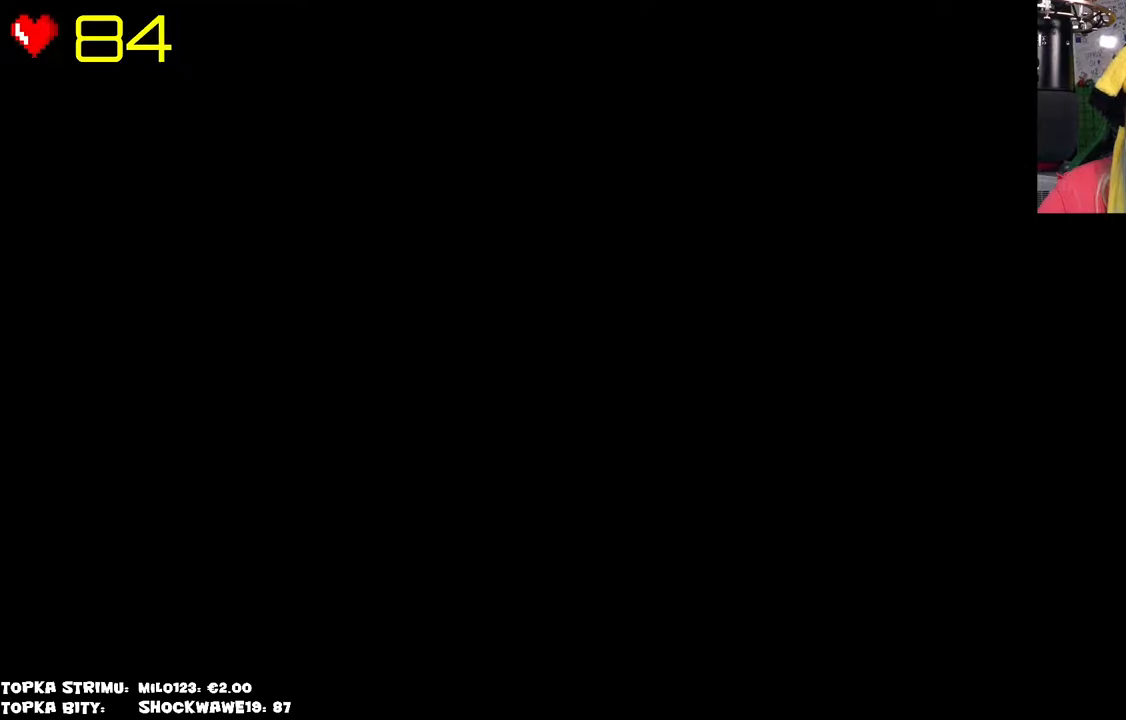
{"keys": [], "mouse": [], "events": [[116, "mouse_left", "down"], [350, "mouse_left", "up"]]}
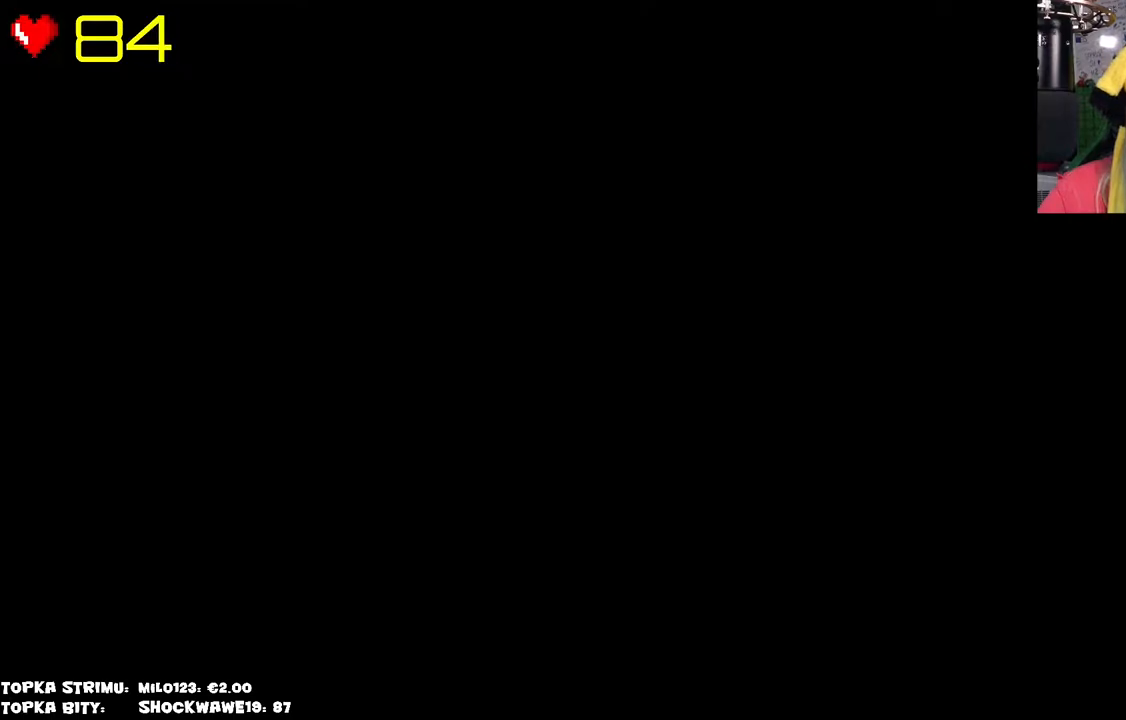
{"keys": [], "mouse": ["left"], "events": [[416, "mouse_left", "down"]]}
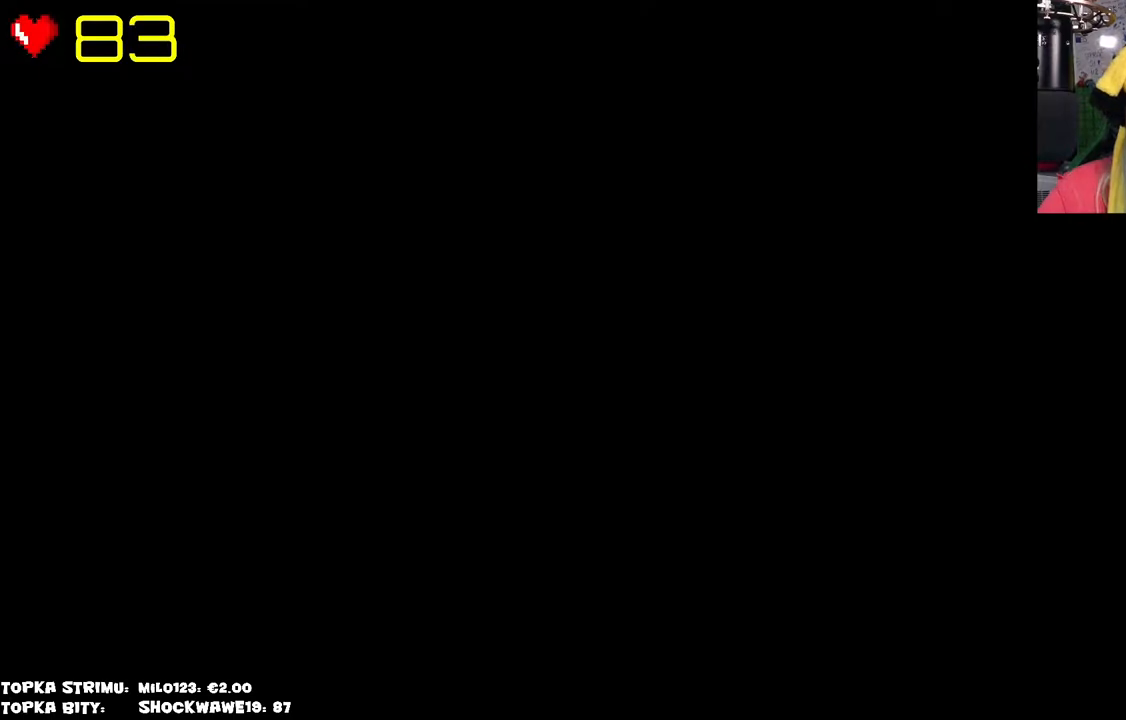
{"keys": [], "mouse": [], "events": [[16, "mouse_left", "up"]]}
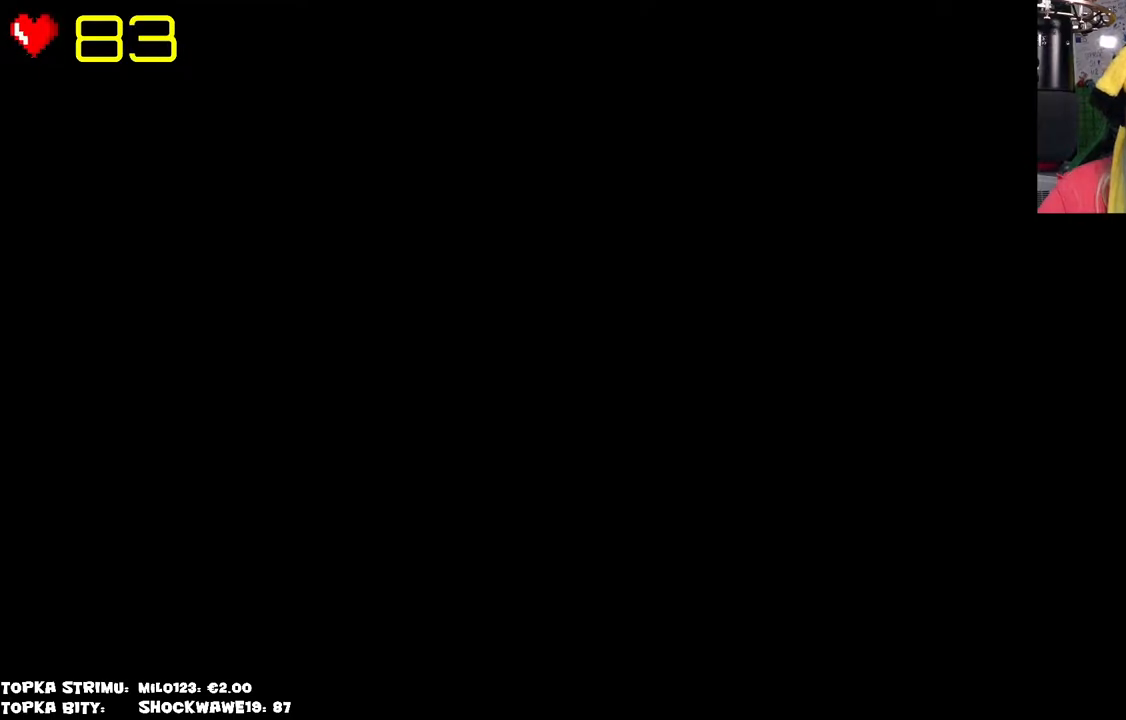
{"keys": [], "mouse": [], "events": []}
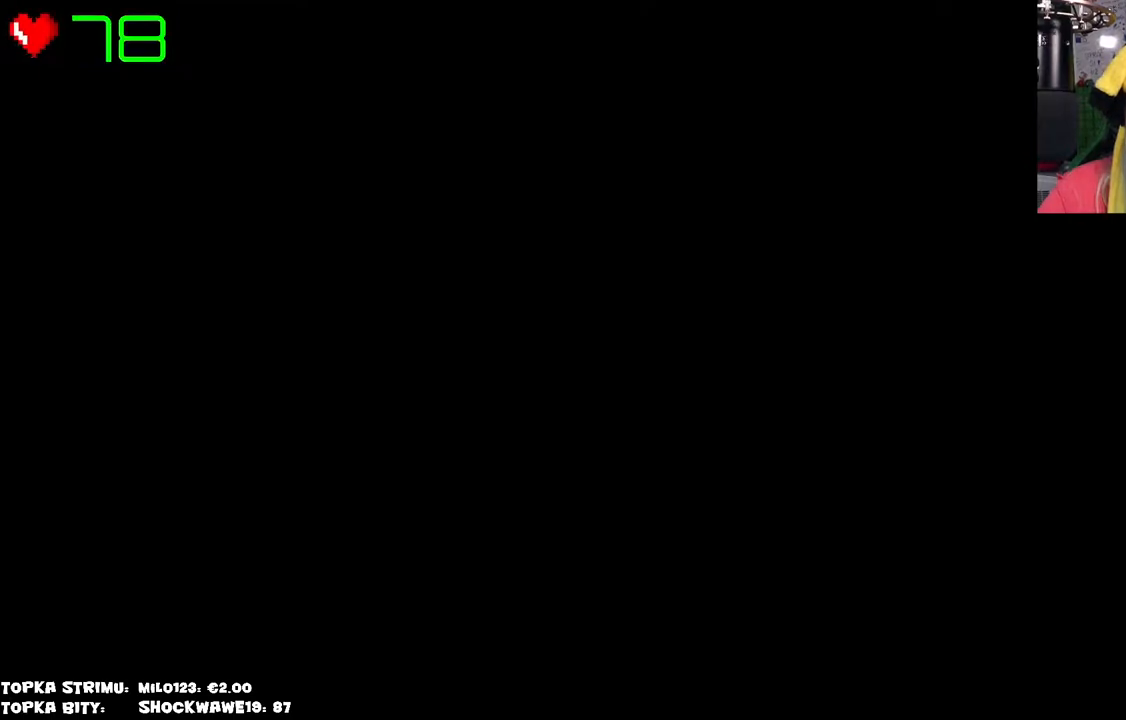
{"keys": [], "mouse": [], "events": []}
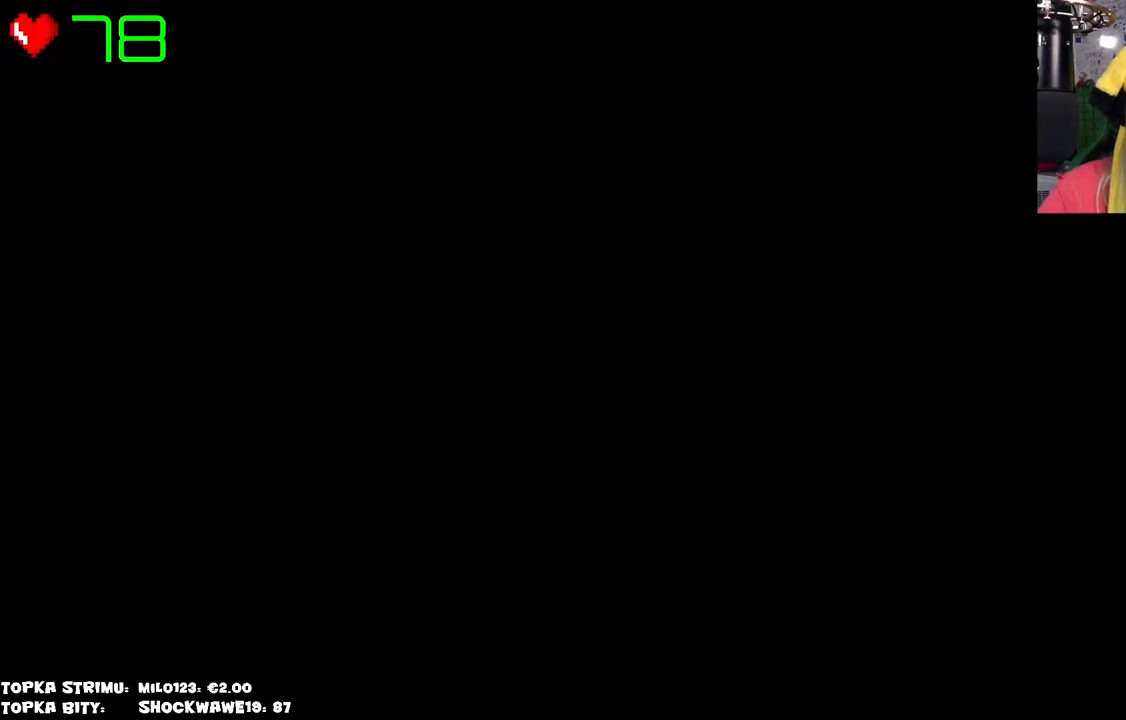
{"keys": [], "mouse": [], "events": [[266, "mouse_left", "down"], [400, "mouse_left", "up"]]}
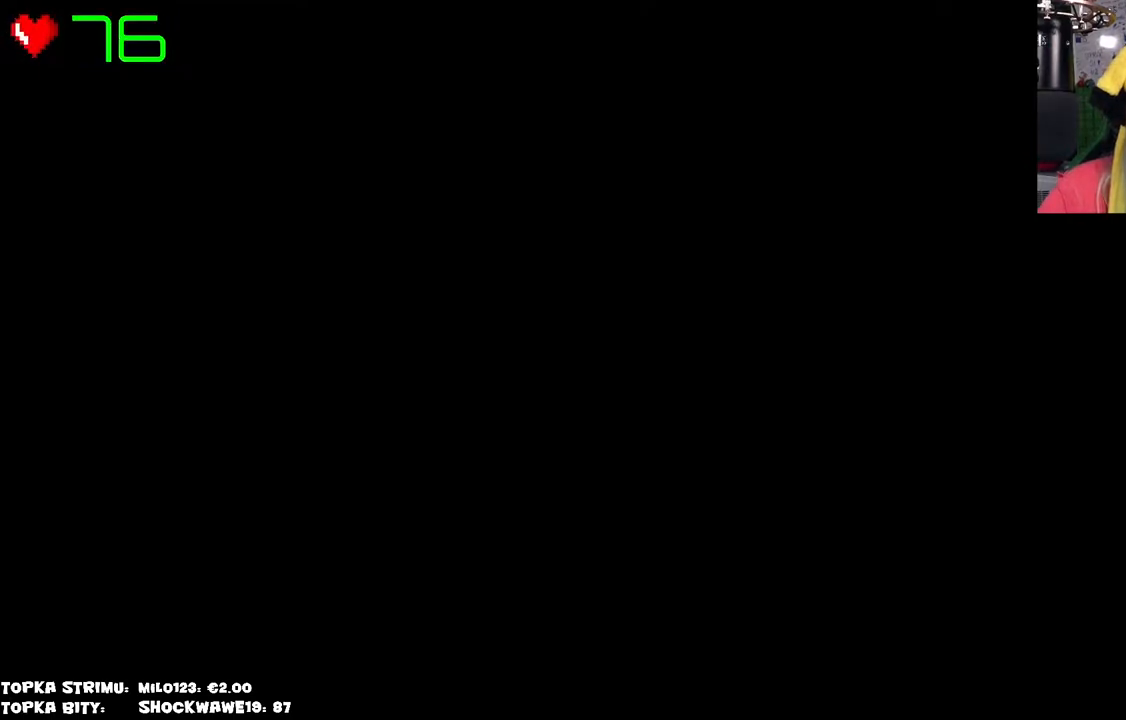
{"keys": [], "mouse": [], "events": [[133, "mouse_left", "down"], [183, "mouse_left", "up"], [283, "mouse_left", "down"], [333, "mouse_left", "up"]]}
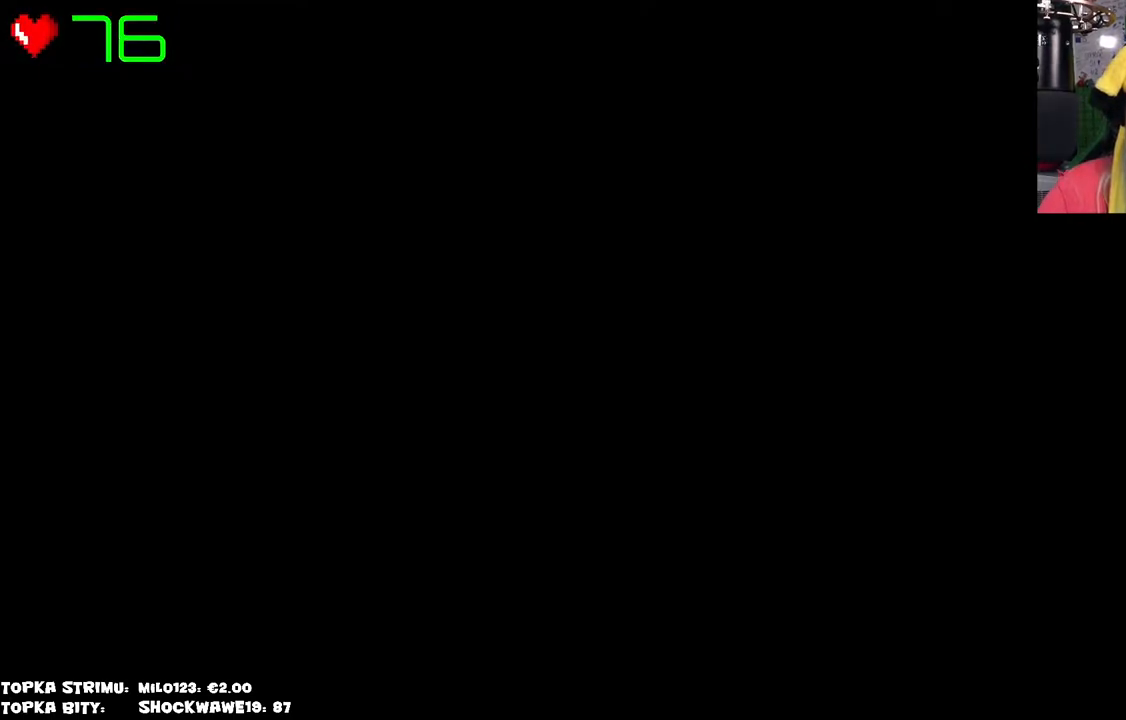
{"keys": [], "mouse": [], "events": [[16, "mouse_left", "down"], [50, "mouse_left", "up"], [100, "mouse_left", "down"], [200, "mouse_left", "up"], [333, "mouse_left", "down"], [483, "mouse_left", "up"]]}
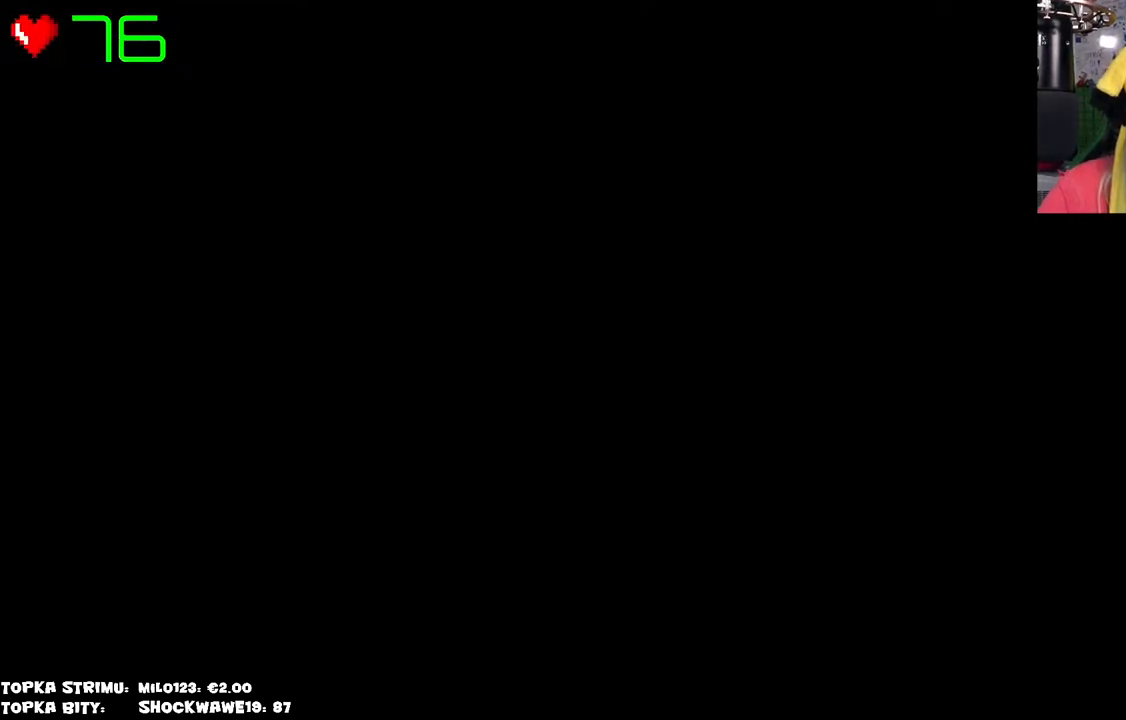
{"keys": [], "mouse": [], "events": [[116, "mouse_left", "down"], [216, "mouse_left", "up"], [350, "mouse_left", "down"], [500, "mouse_left", "up"]]}
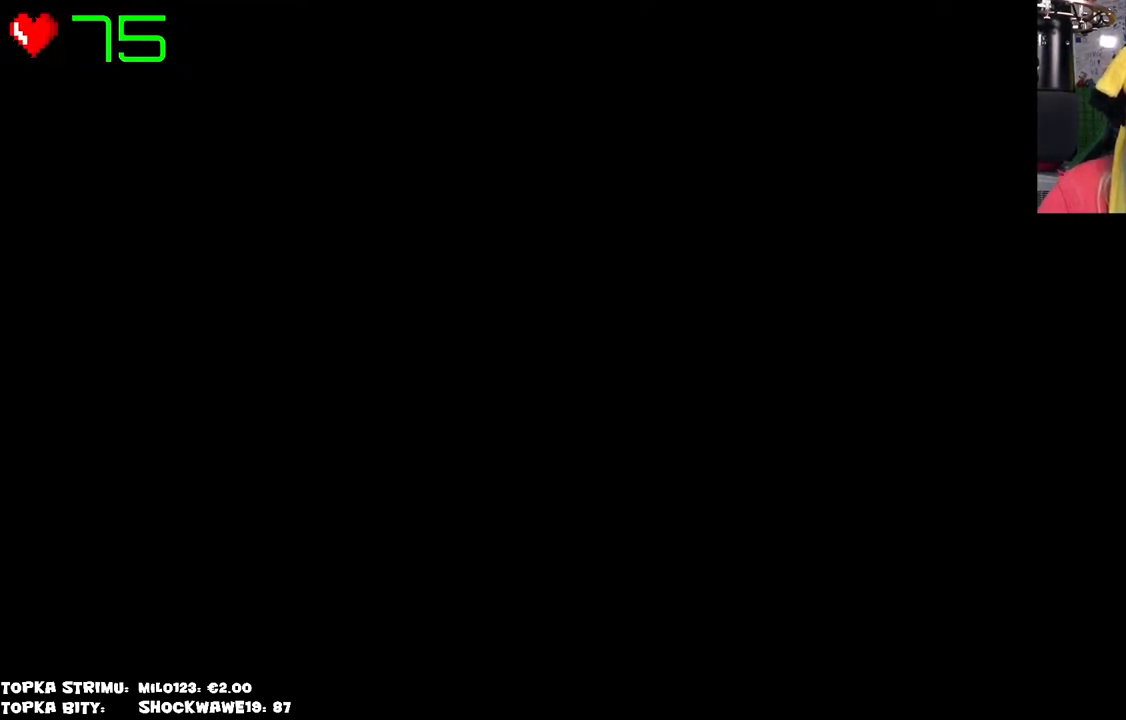
{"keys": [], "mouse": [], "events": [[366, "mouse_left", "down"], [416, "mouse_left", "up"]]}
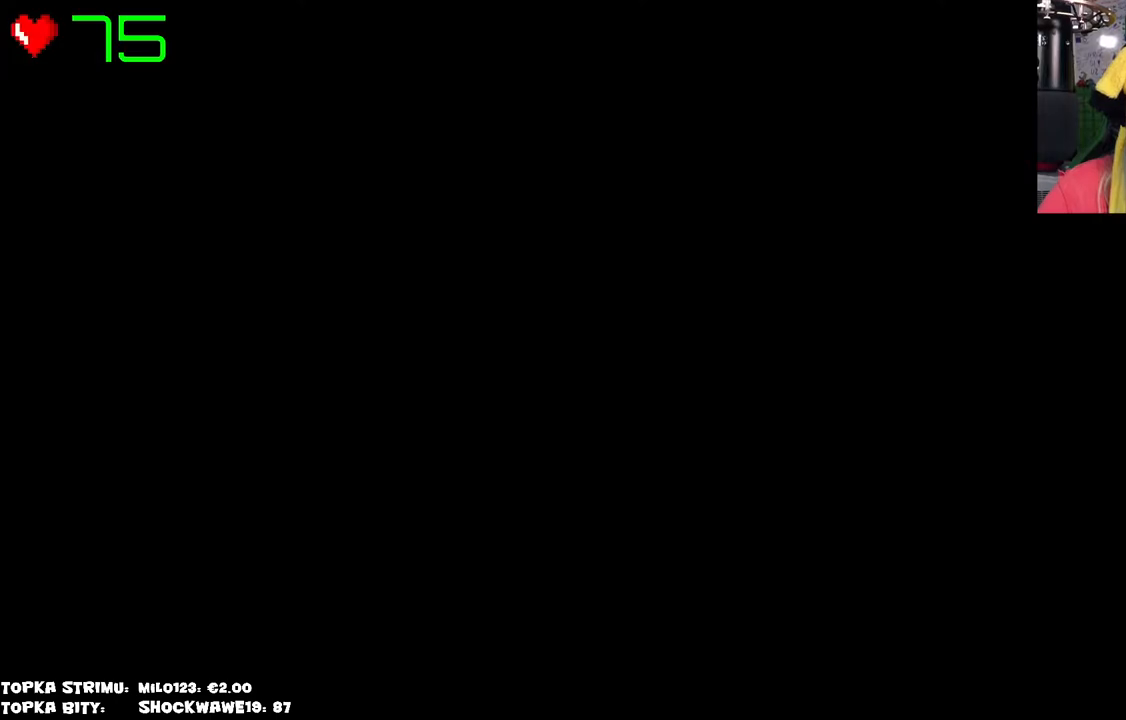
{"keys": [], "mouse": [], "events": [[16, "mouse_left", "down"], [50, "mouse_left", "up"], [150, "mouse_left", "down"], [200, "mouse_left", "up"], [250, "mouse_left", "down"], [350, "mouse_left", "up"]]}
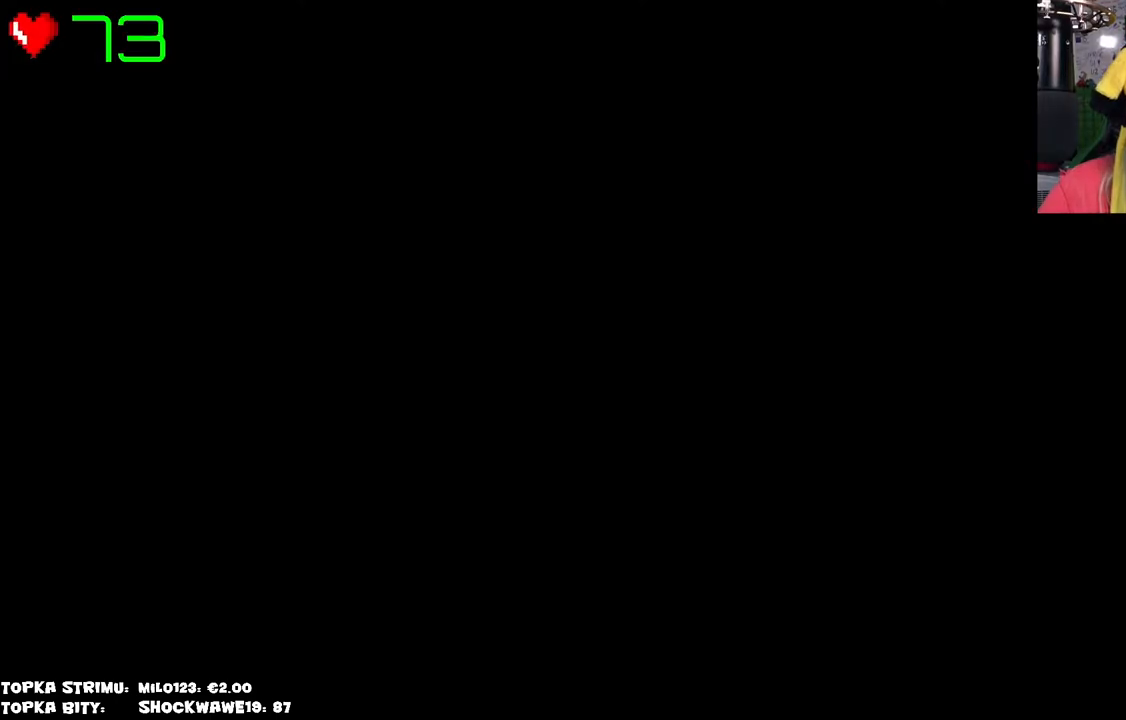
{"keys": [], "mouse": [], "events": []}
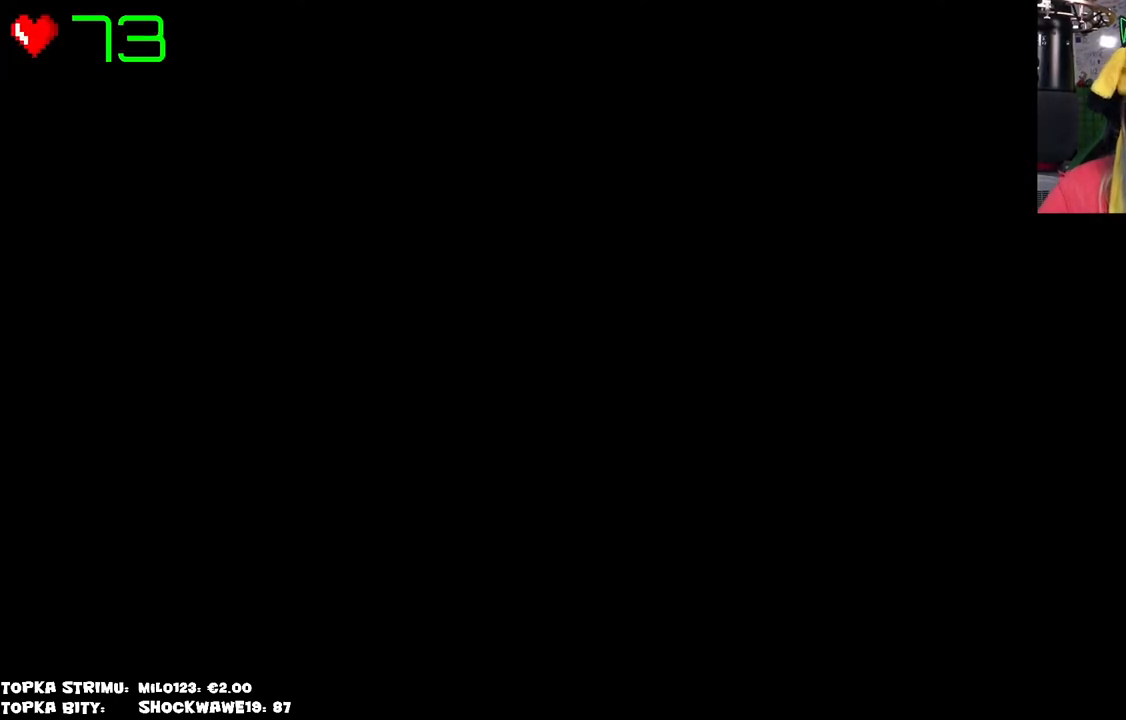
{"keys": [], "mouse": [], "events": []}